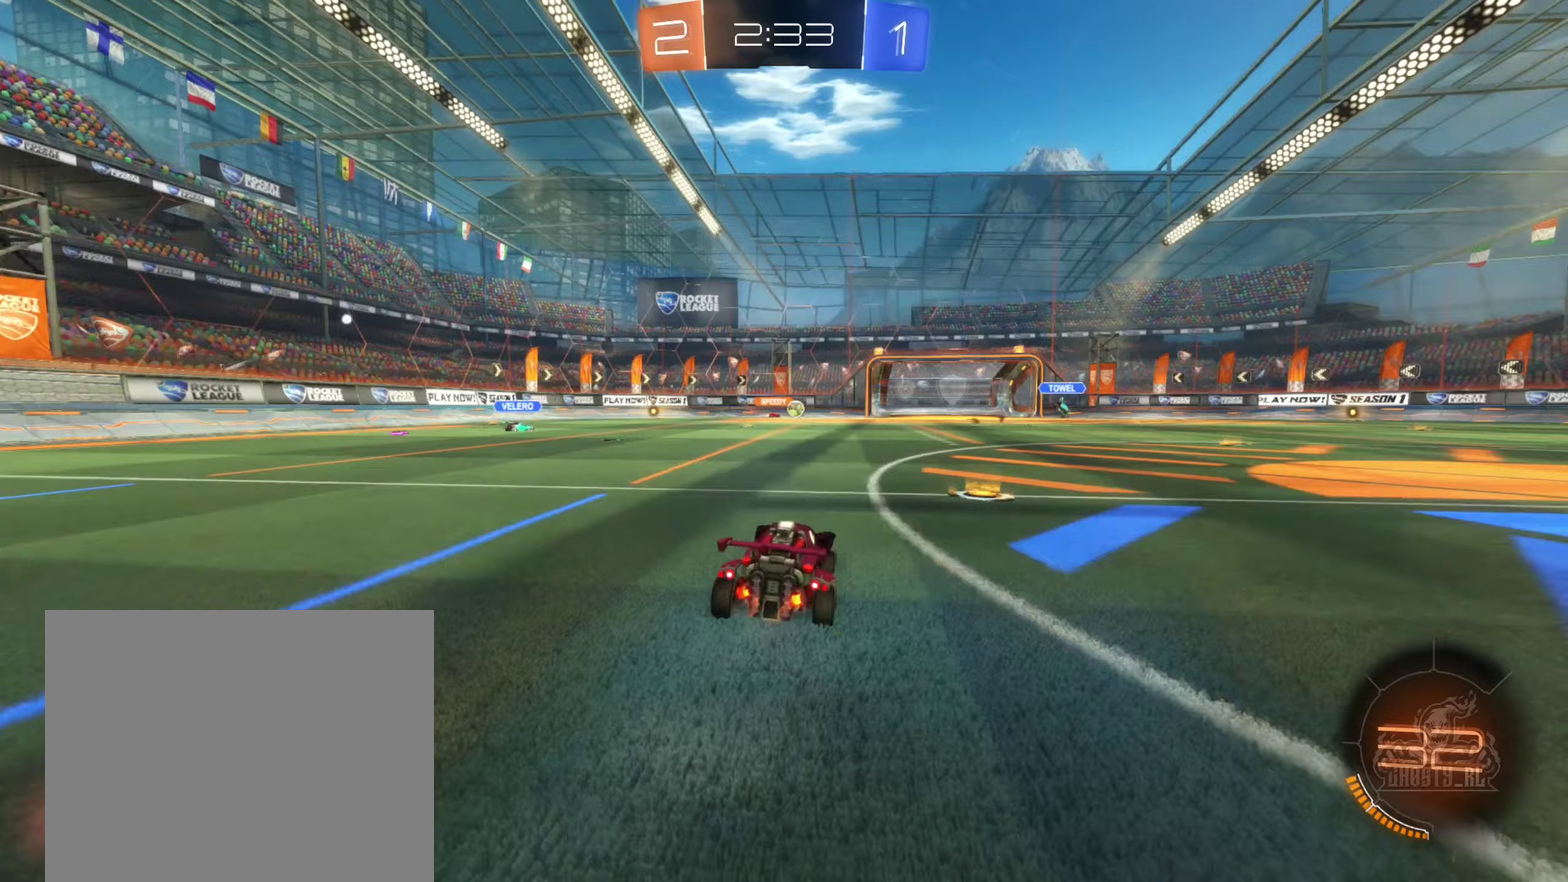
Gameplay with a controller (Xbox layout); each line is a JSON object with the inputs held at the frame after it (dt_ms = milliseconds from this image to that frame). "events" lists button and stick changes between this image and that frame as [ms after this image, input, new state], when the widget could be followed in between. Not read: R3 right_stick.
{"dt_ms": 250, "buttons": ["B", "R2"], "left_stick": "left", "events": [[117, "left_stick", "center"], [133, "B", "down"], [250, "left_stick", "left"]]}
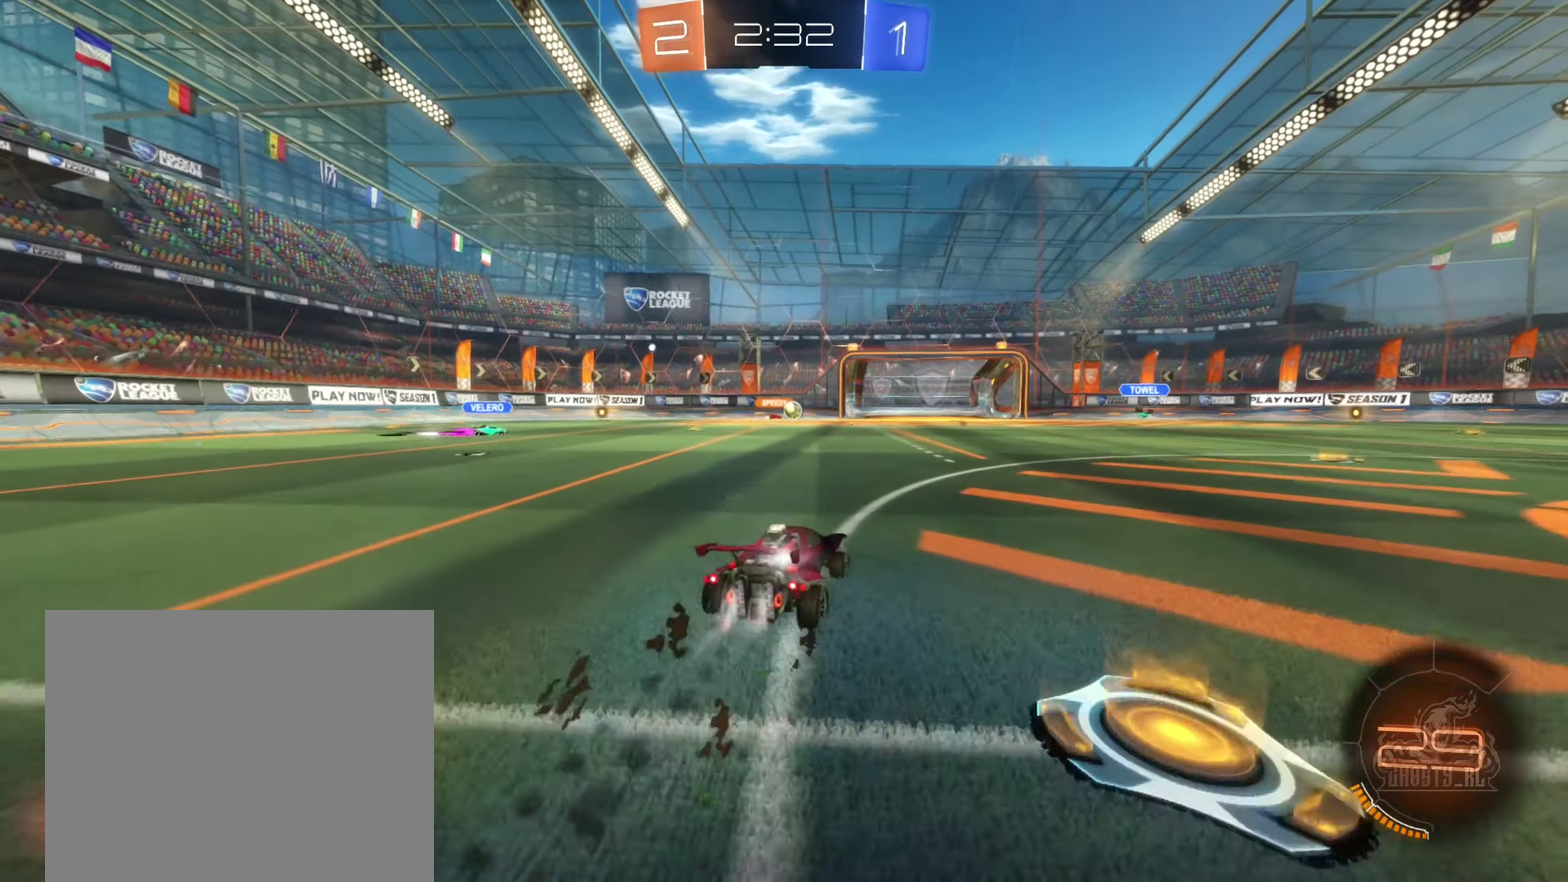
{"dt_ms": 500, "buttons": ["R2"], "left_stick": "right", "events": [[83, "B", "up"], [117, "left_stick", "center"], [350, "left_stick", "right"]]}
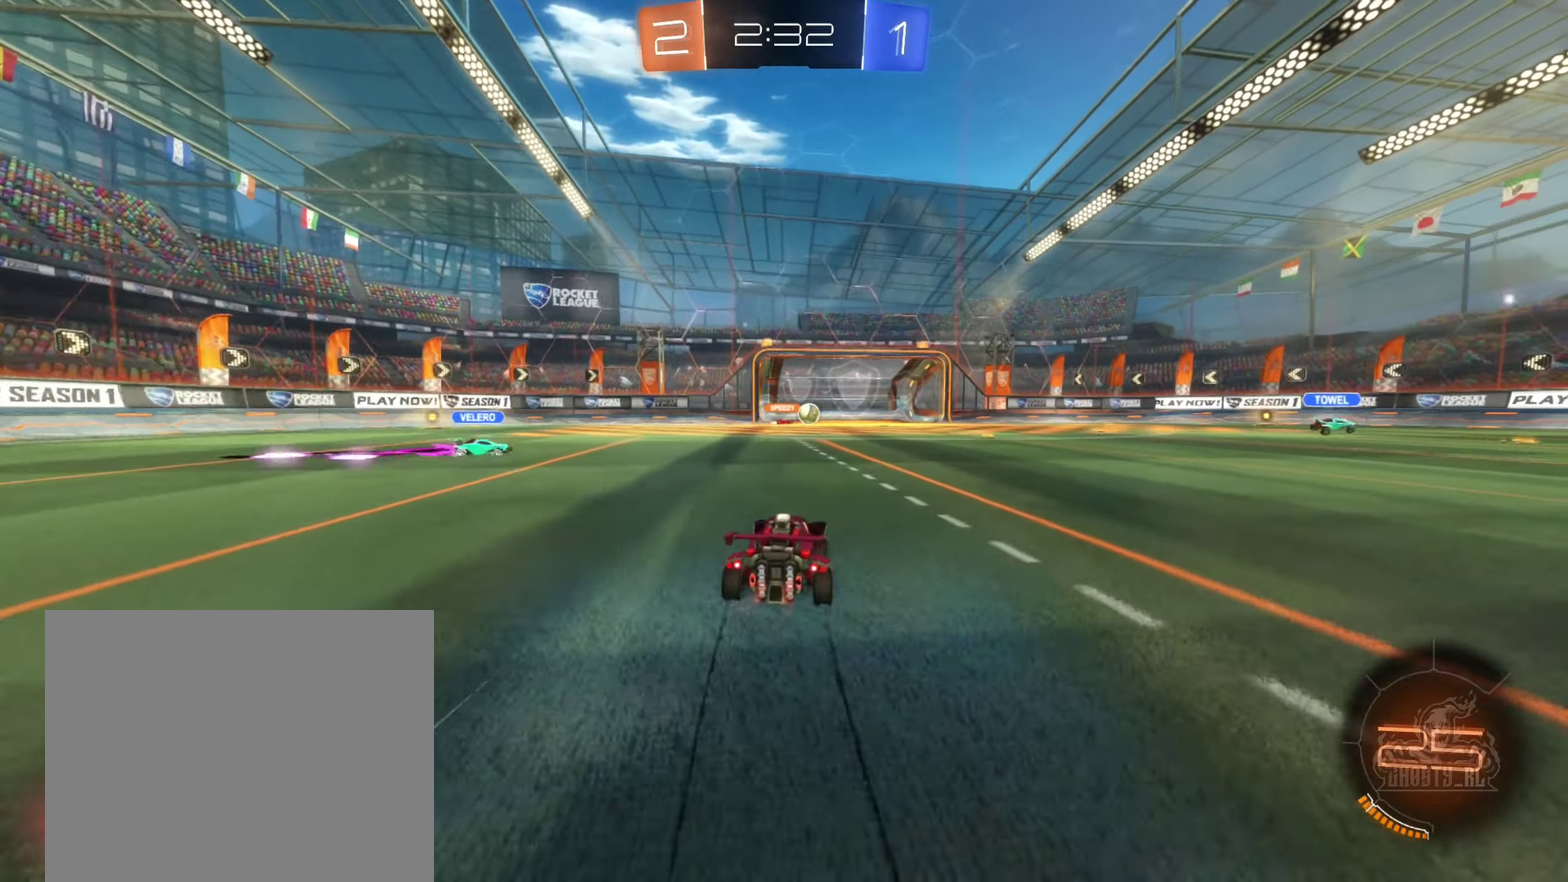
{"dt_ms": 500, "buttons": ["R2"], "left_stick": "up-right", "events": [[100, "left_stick", "left"], [200, "B", "down"], [317, "left_stick", "up-right"], [367, "left_stick", "right"], [450, "left_stick", "up-right"], [483, "B", "up"]]}
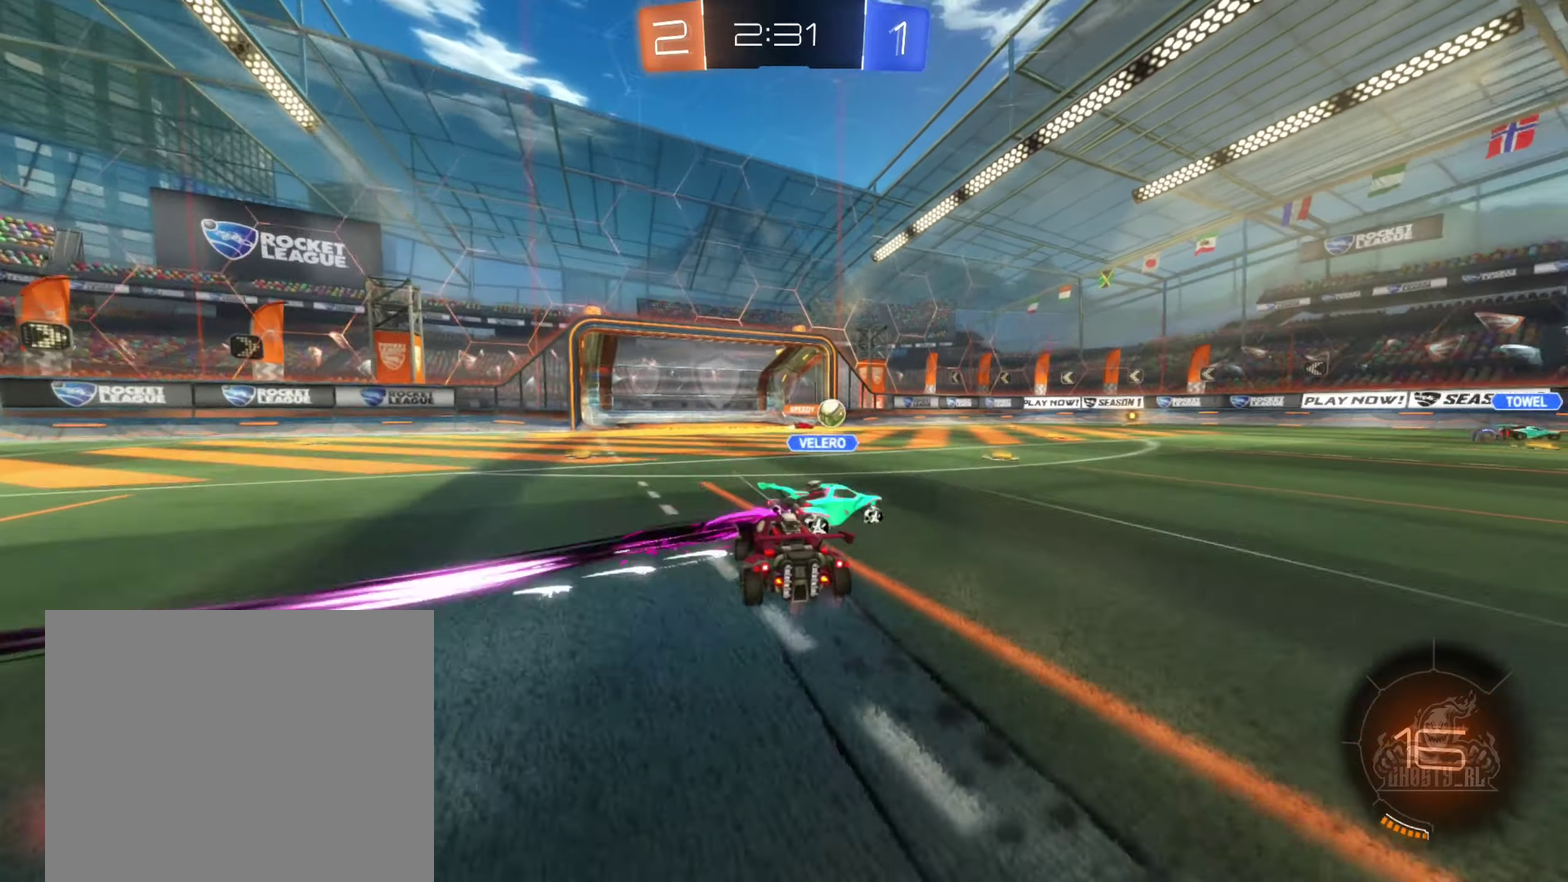
{"dt_ms": 500, "buttons": ["R2"], "left_stick": "right", "events": [[50, "left_stick", "up-left"], [117, "left_stick", "left"], [233, "left_stick", "center"], [300, "left_stick", "right"]]}
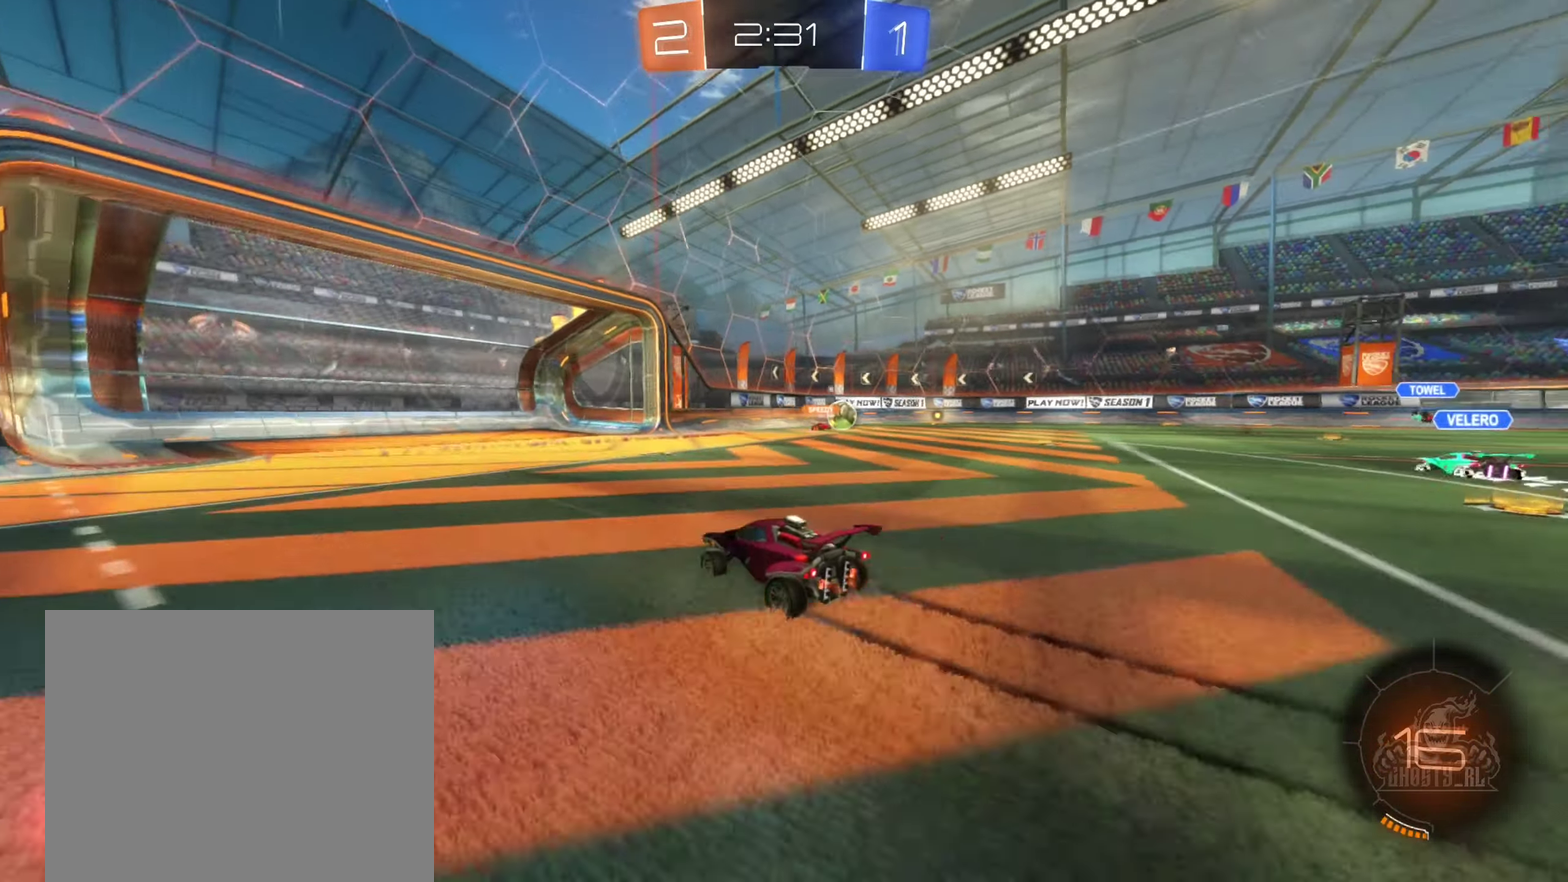
{"dt_ms": 500, "buttons": ["R2"], "left_stick": "right", "events": [[133, "left_stick", "center"], [200, "left_stick", "right"]]}
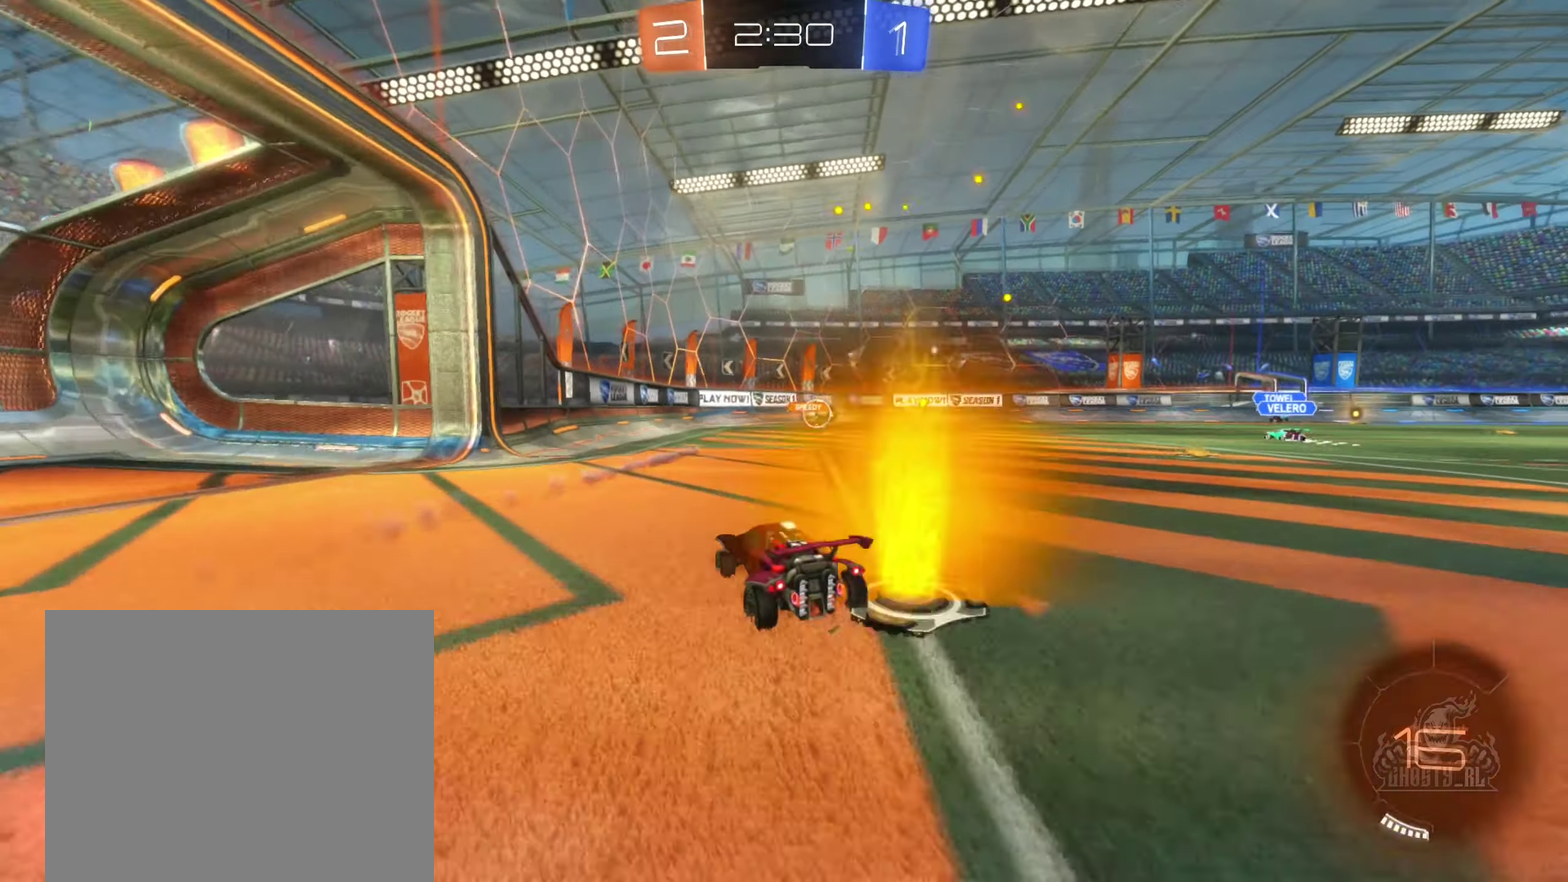
{"dt_ms": 500, "buttons": ["R2"], "left_stick": "right", "events": [[183, "left_stick", "left"], [300, "left_stick", "center"], [383, "left_stick", "right"]]}
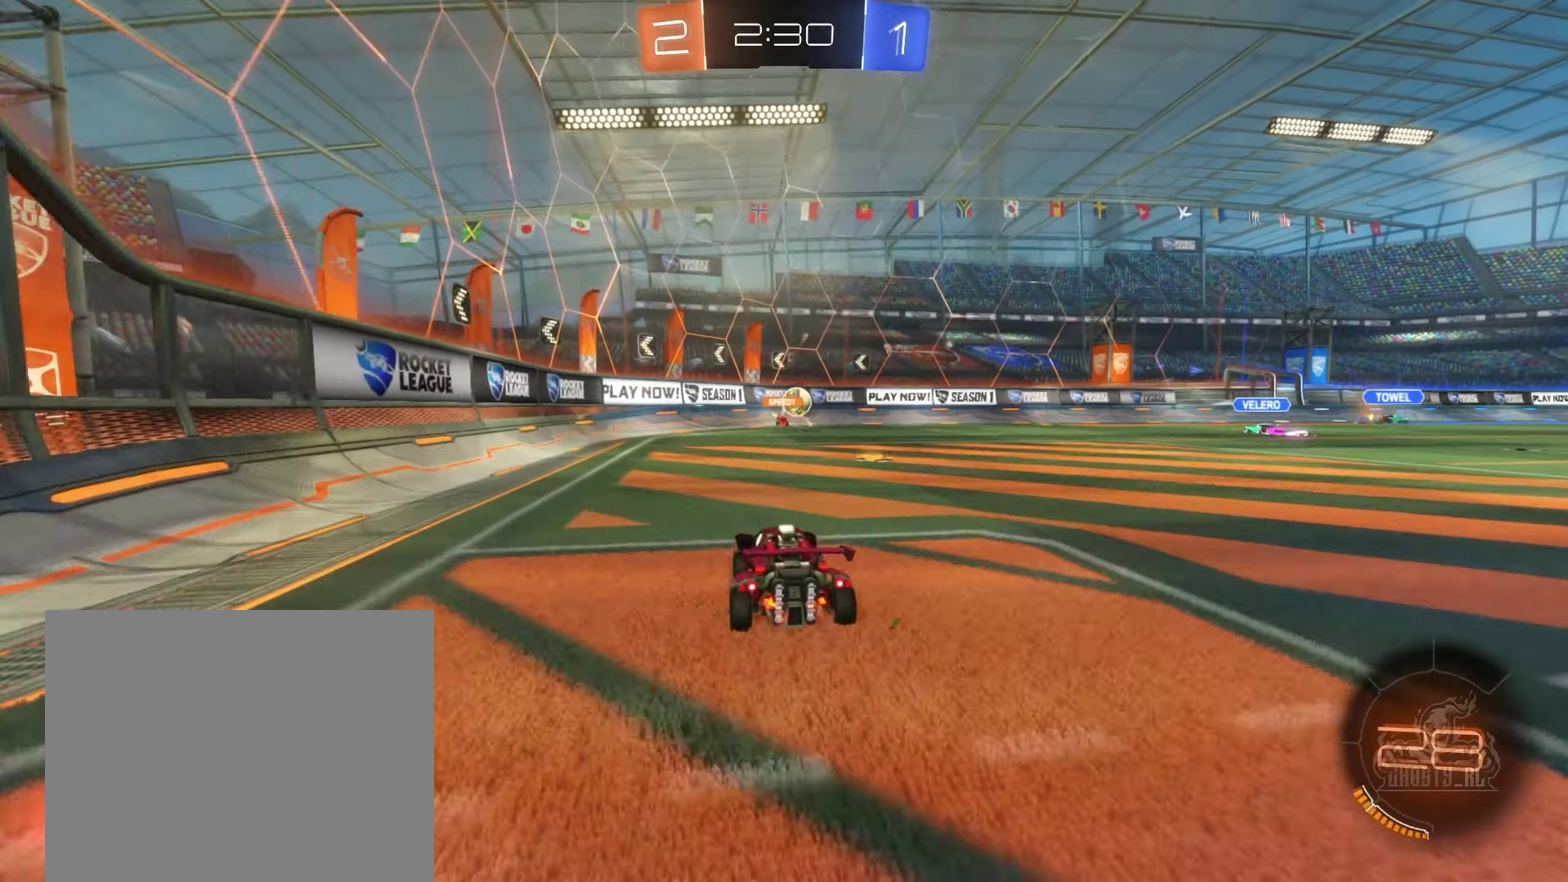
{"dt_ms": 500, "buttons": ["R2"], "left_stick": "right", "events": []}
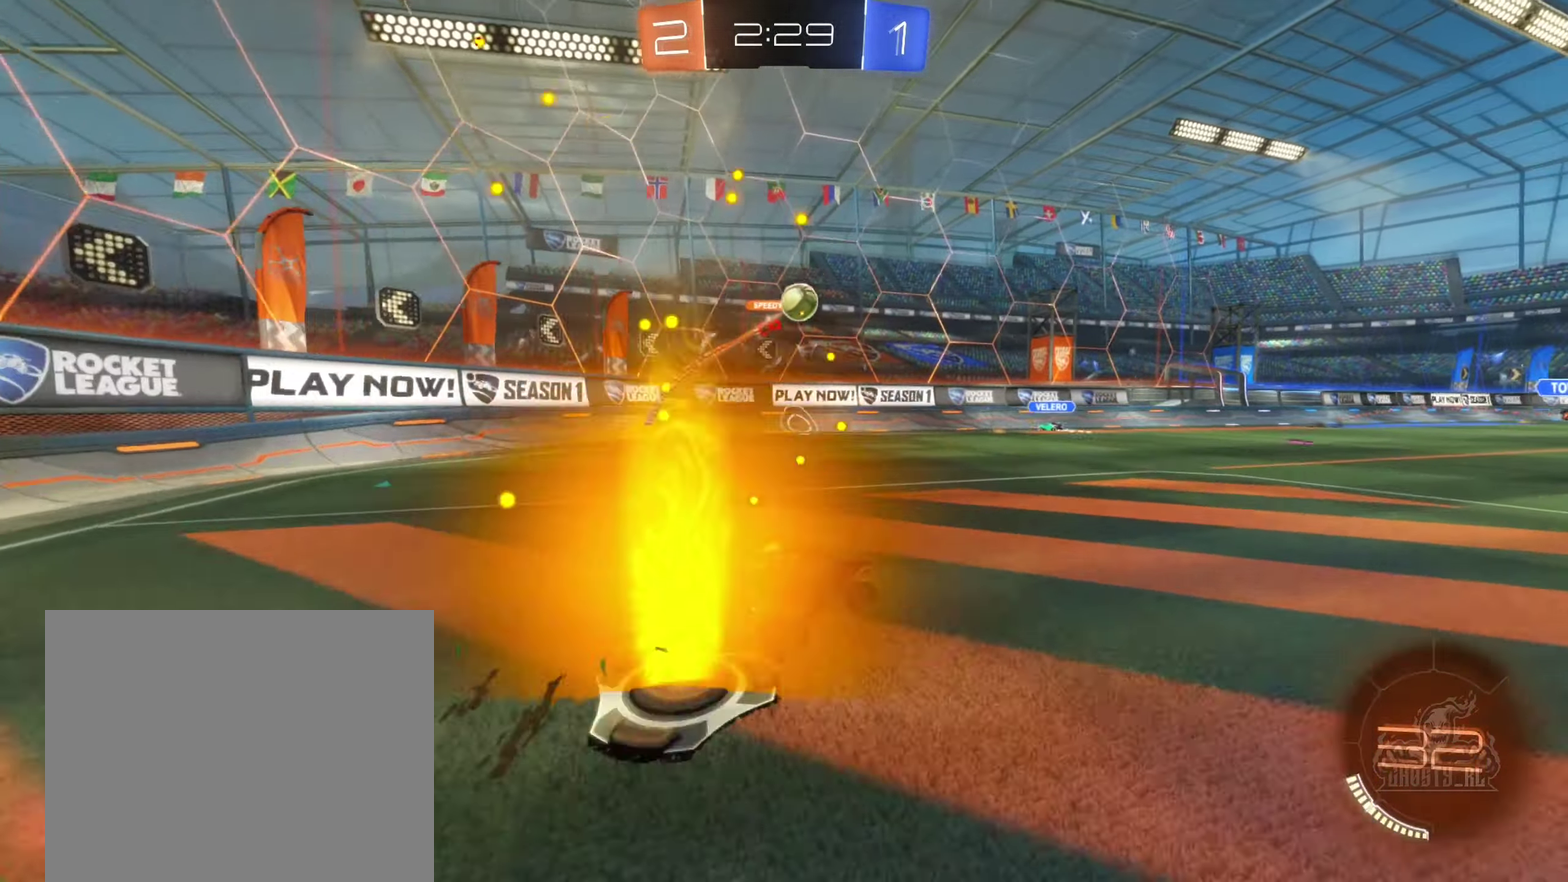
{"dt_ms": 500, "buttons": ["R2"], "left_stick": "center", "events": [[200, "left_stick", "center"]]}
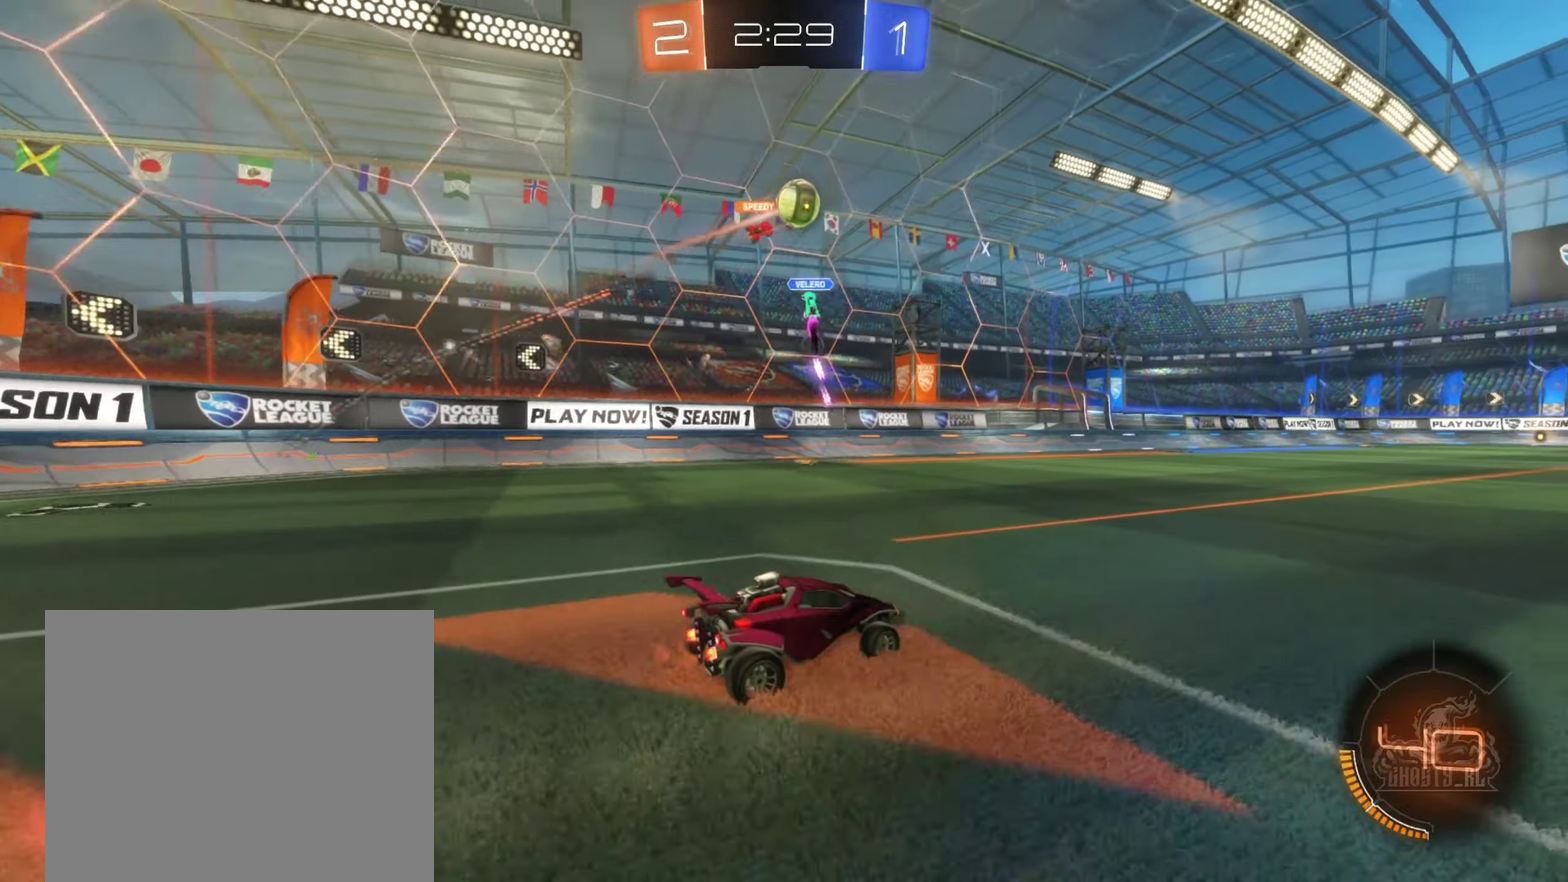
{"dt_ms": 500, "buttons": ["R2"], "left_stick": "center", "events": []}
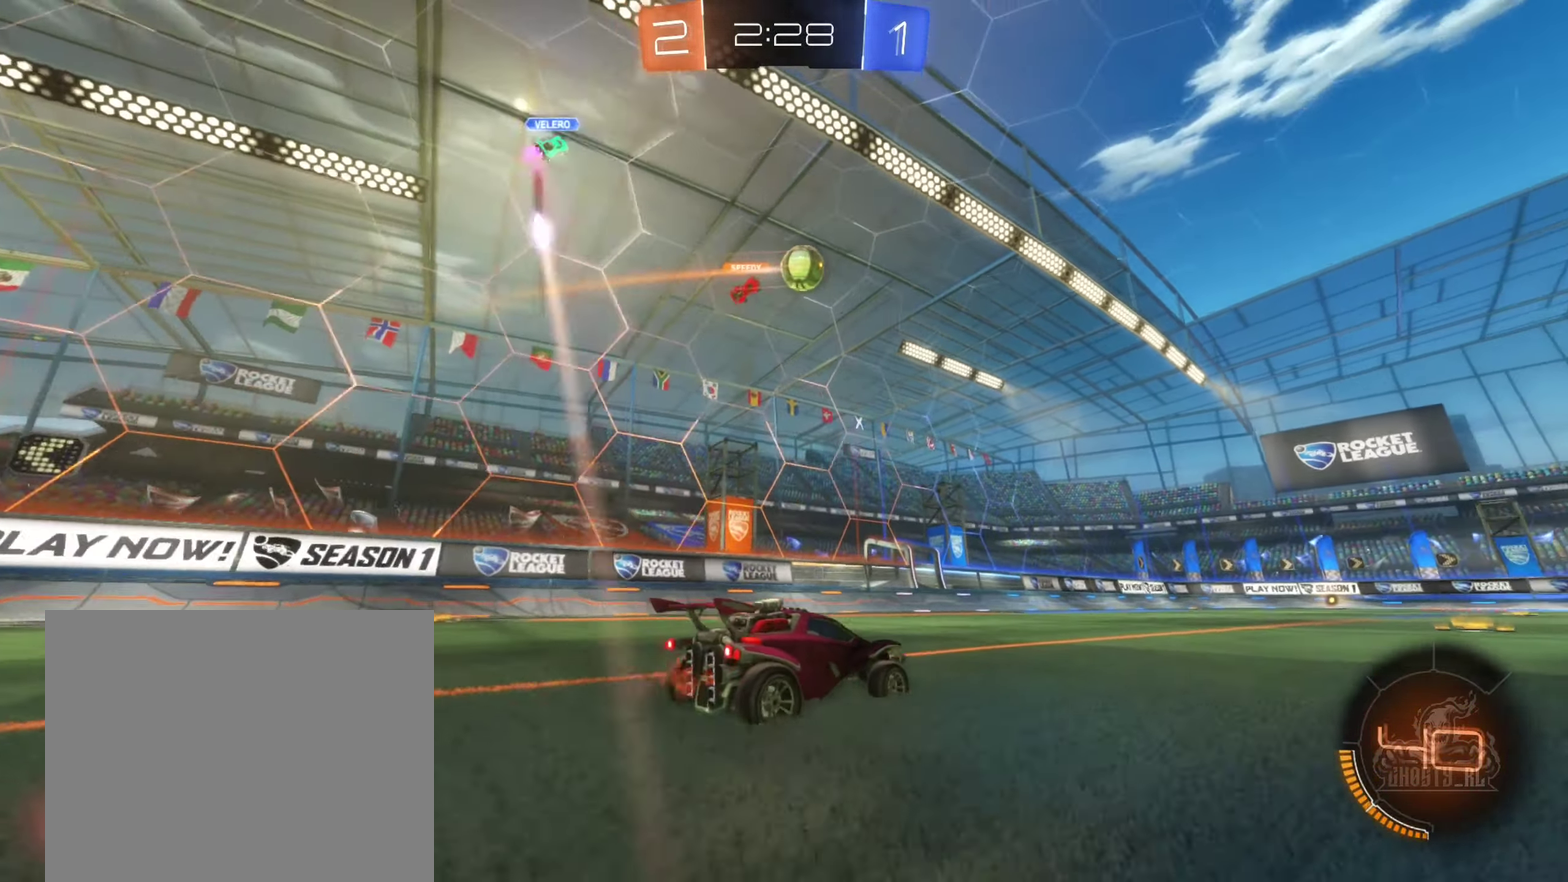
{"dt_ms": 500, "buttons": ["R2"], "left_stick": "center", "events": [[100, "left_stick", "right"], [283, "left_stick", "center"], [350, "left_stick", "left"], [450, "left_stick", "center"]]}